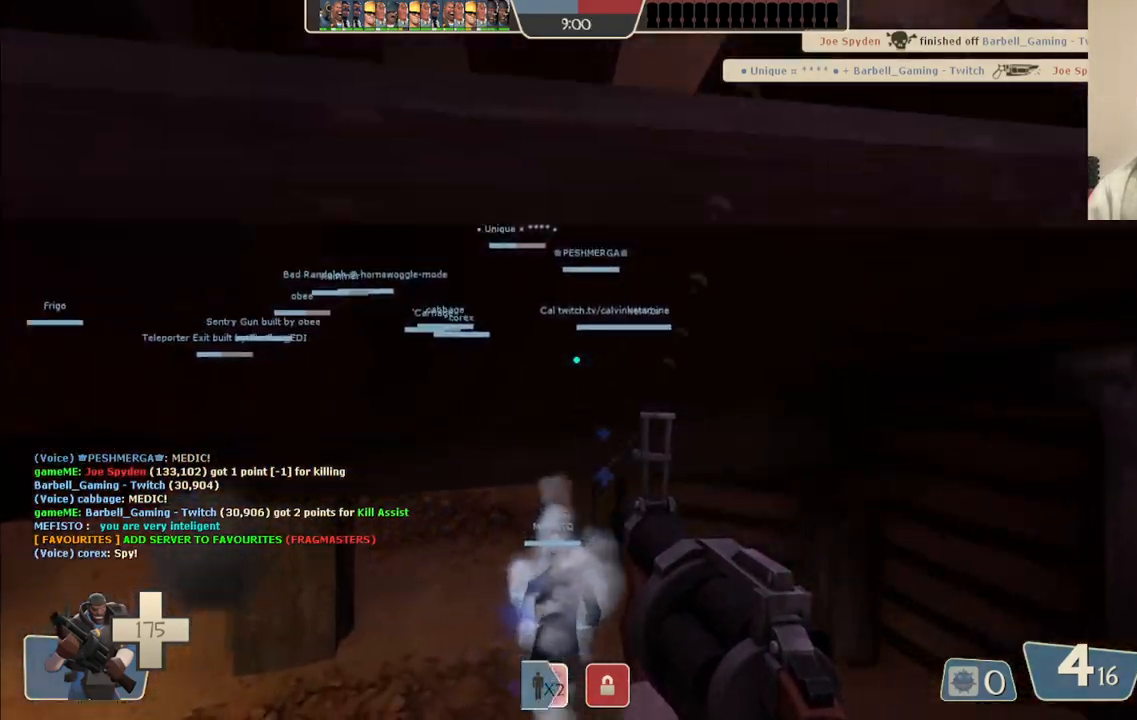
Gameplay with a controller (PlayStation layout); each line is a JSON object with the inputs held at the frame after it. "events" lists button and stick changes between this image and that frame as [ms after this image, input, new state], when the widget could be followed in between.
{"buttons": ["SQUARE"], "left_stick": "up", "right_stick": "center", "events": [[217, "SQUARE", "down"], [283, "SQUARE", "up"], [350, "SQUARE", "down"], [433, "SQUARE", "up"], [500, "SQUARE", "down"]]}
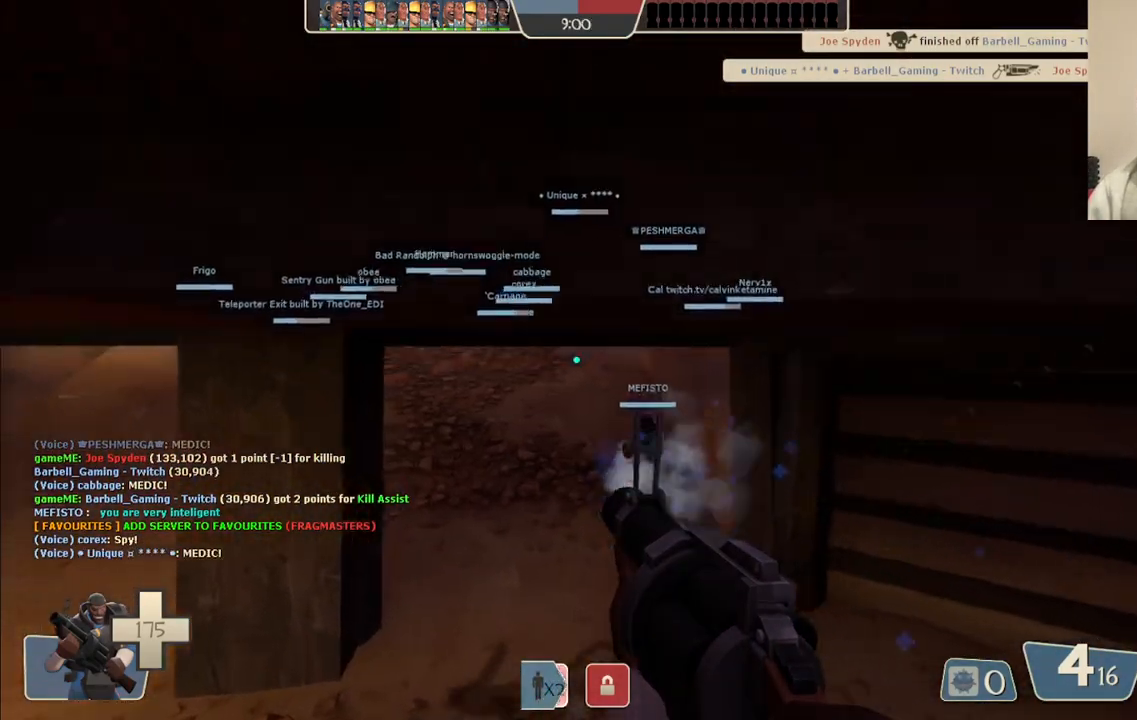
{"buttons": [], "left_stick": "up", "right_stick": "center", "events": [[100, "SQUARE", "up"]]}
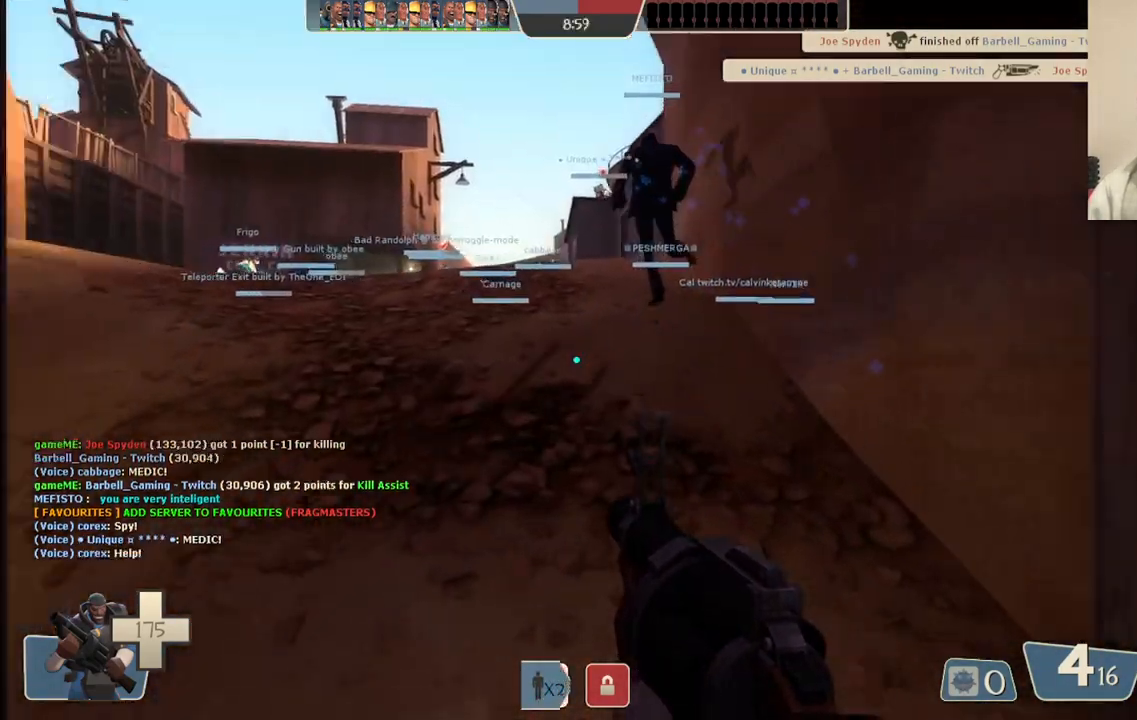
{"buttons": [], "left_stick": "up", "right_stick": "center", "events": []}
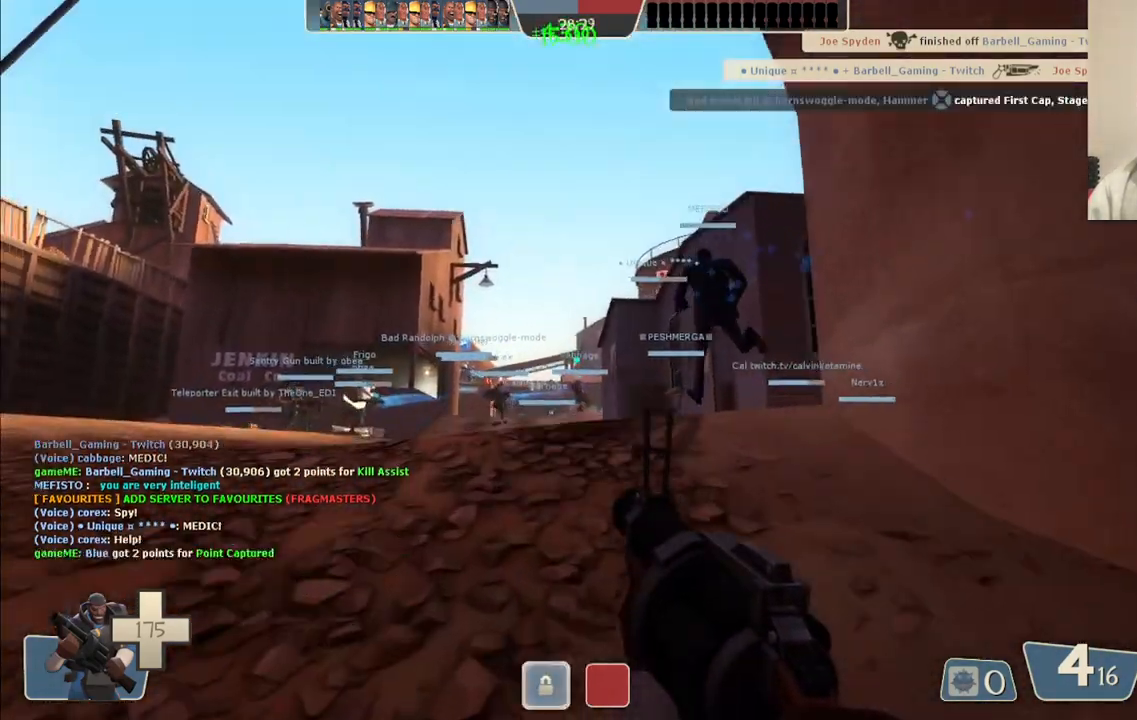
{"buttons": ["R2"], "left_stick": "up-left", "right_stick": "center", "events": [[400, "R2", "down"], [483, "left_stick", "up-left"]]}
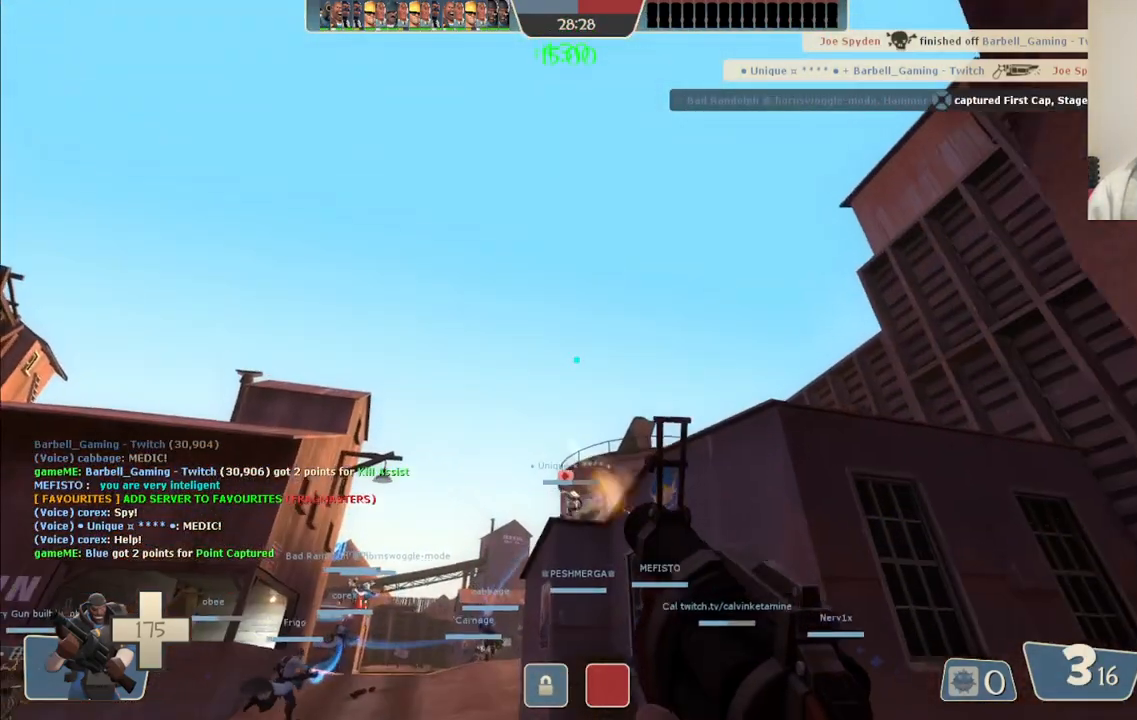
{"buttons": ["R2"], "left_stick": "up-left", "right_stick": "center", "events": []}
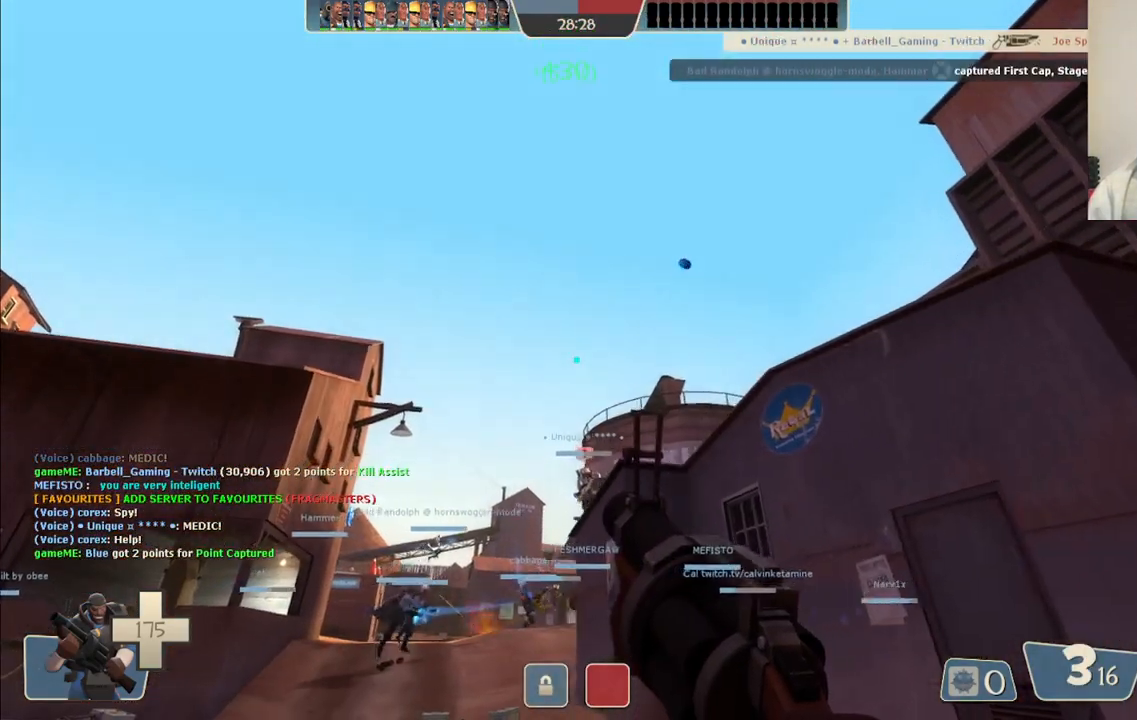
{"buttons": [], "left_stick": "up", "right_stick": "center", "events": [[100, "left_stick", "up"], [233, "R2", "up"], [333, "right_stick", "up"], [383, "right_stick", "center"]]}
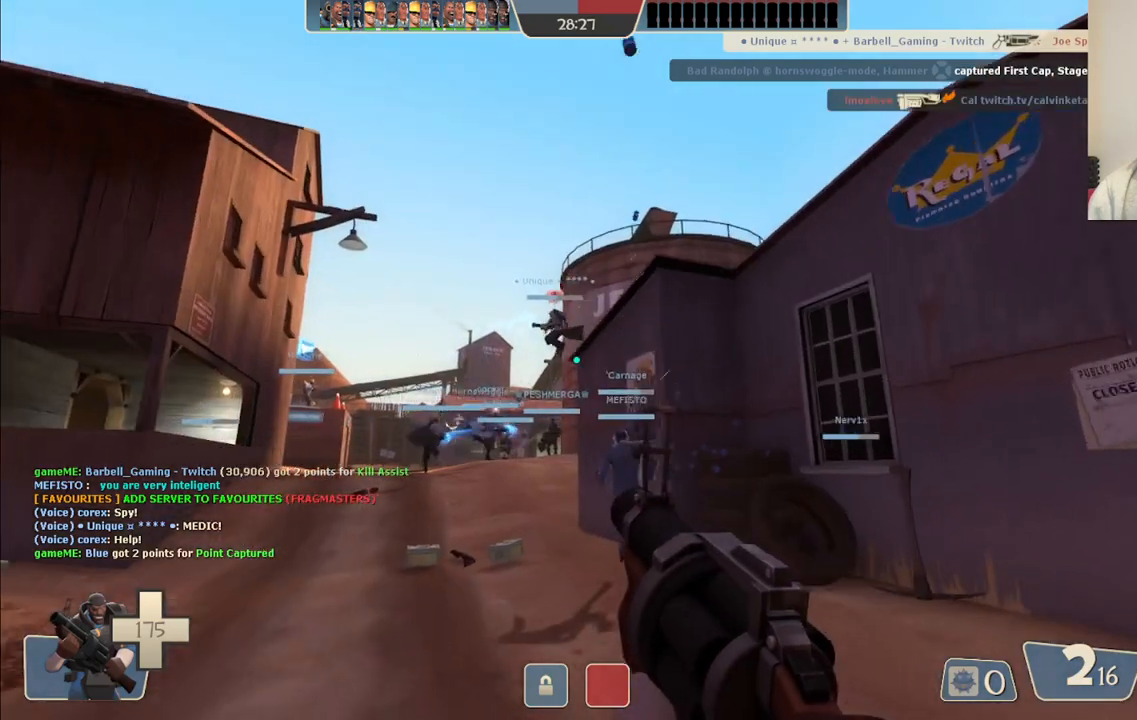
{"buttons": [], "left_stick": "up", "right_stick": "center", "events": [[33, "SQUARE", "down"], [100, "SQUARE", "up"], [183, "SQUARE", "down"], [250, "SQUARE", "up"], [333, "SQUARE", "down"], [417, "SQUARE", "up"]]}
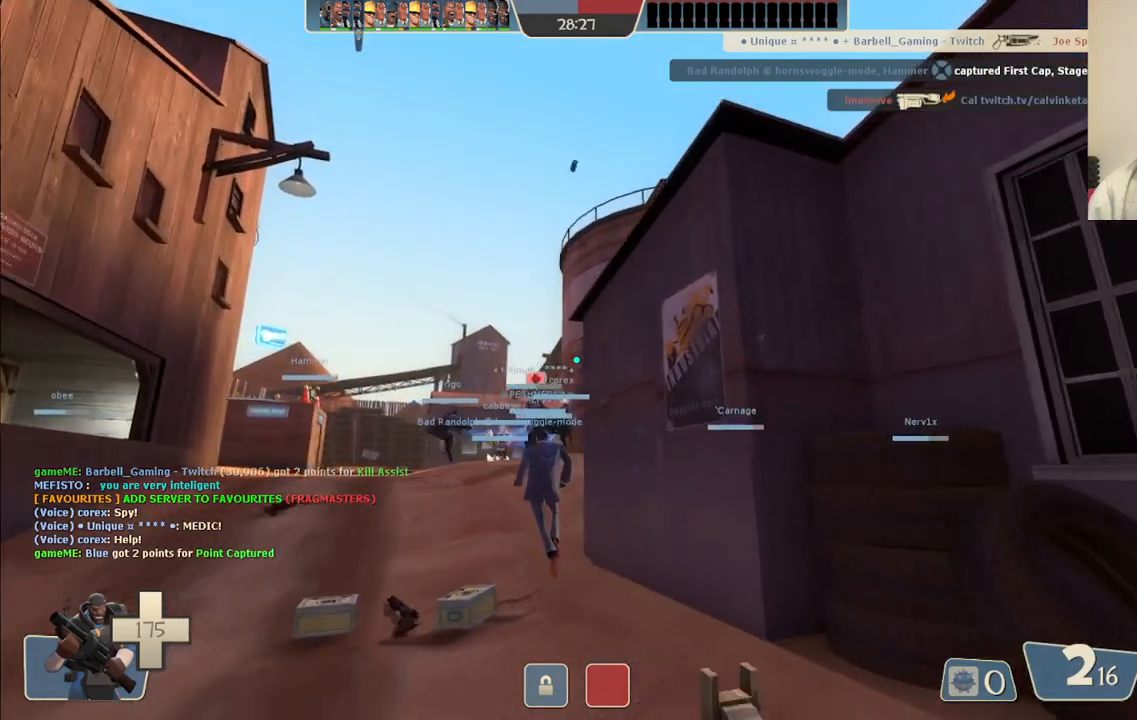
{"buttons": [], "left_stick": "up", "right_stick": "center", "events": []}
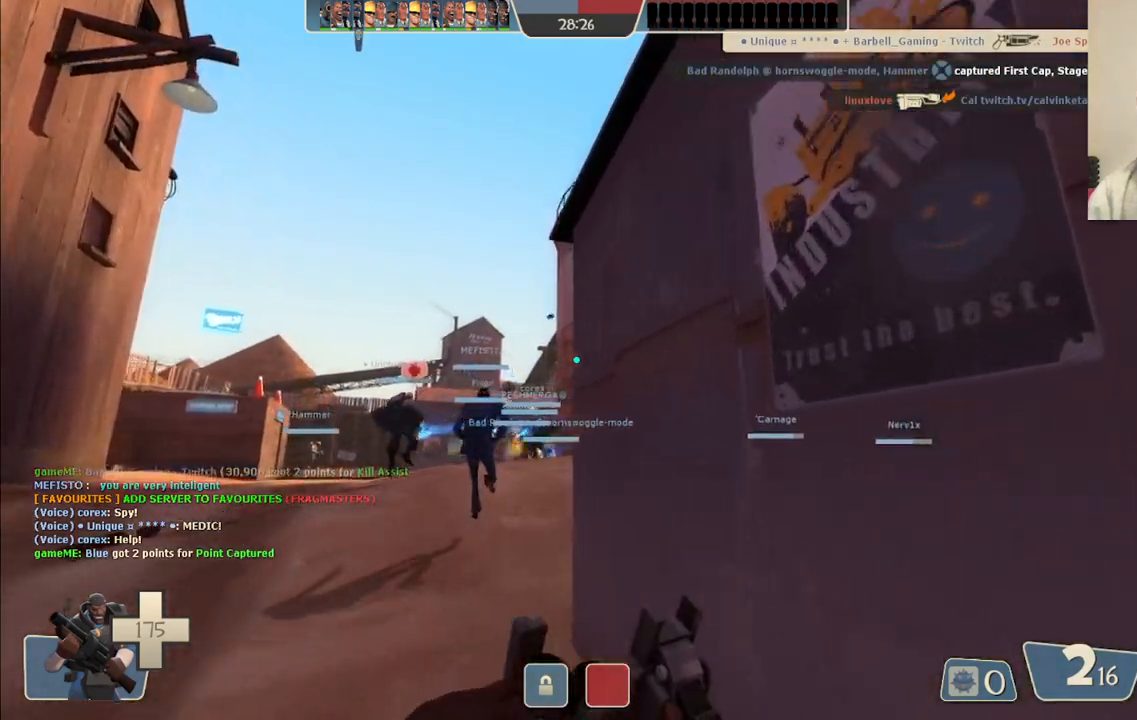
{"buttons": [], "left_stick": "up-left", "right_stick": "center", "events": [[217, "left_stick", "up-left"]]}
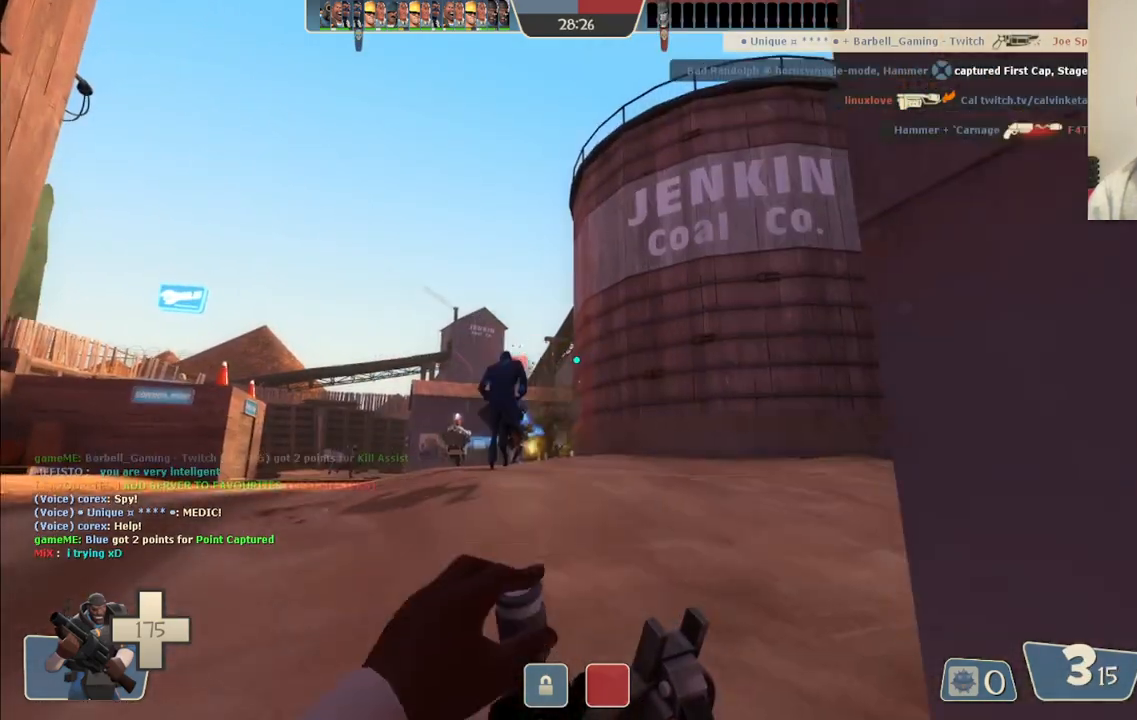
{"buttons": [], "left_stick": "up-left", "right_stick": "center", "events": []}
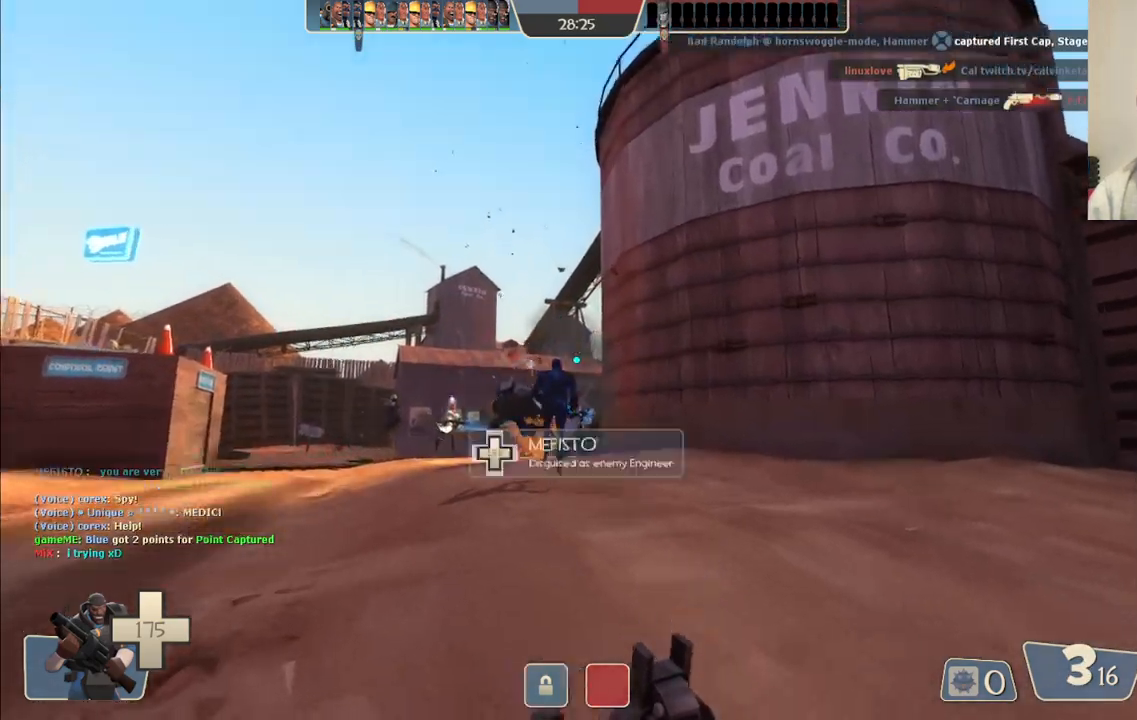
{"buttons": [], "left_stick": "up-left", "right_stick": "center", "events": []}
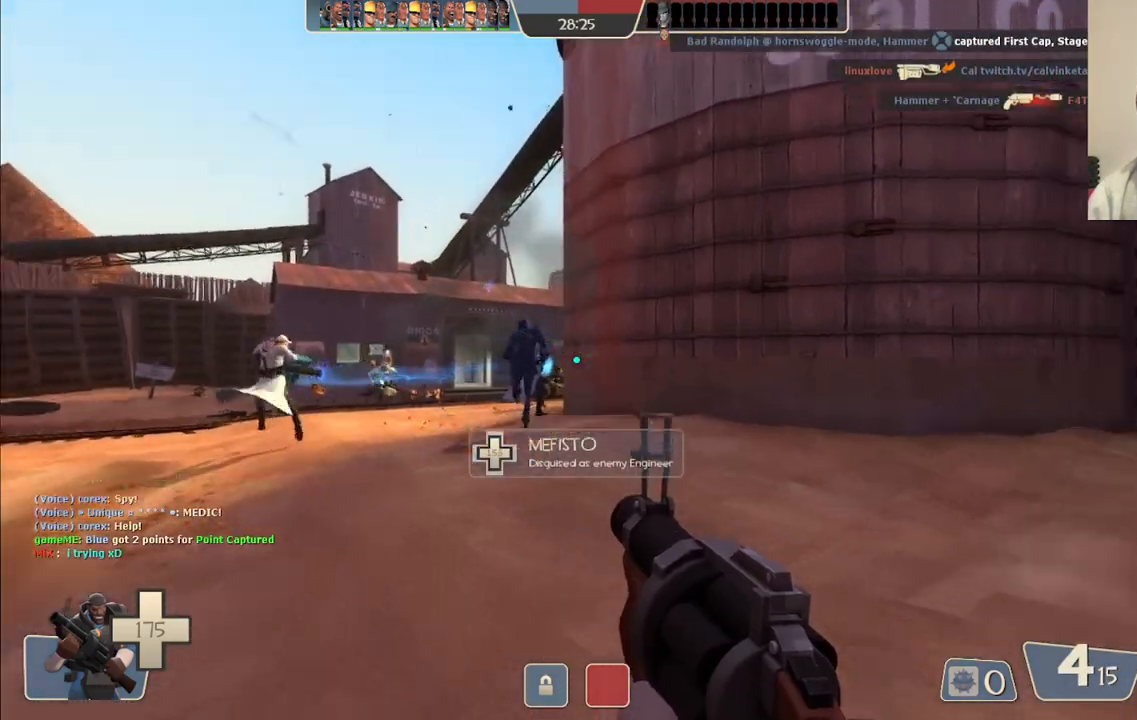
{"buttons": [], "left_stick": "up-left", "right_stick": "center", "events": [[267, "SQUARE", "down"], [317, "SQUARE", "up"], [383, "SQUARE", "down"], [467, "SQUARE", "up"]]}
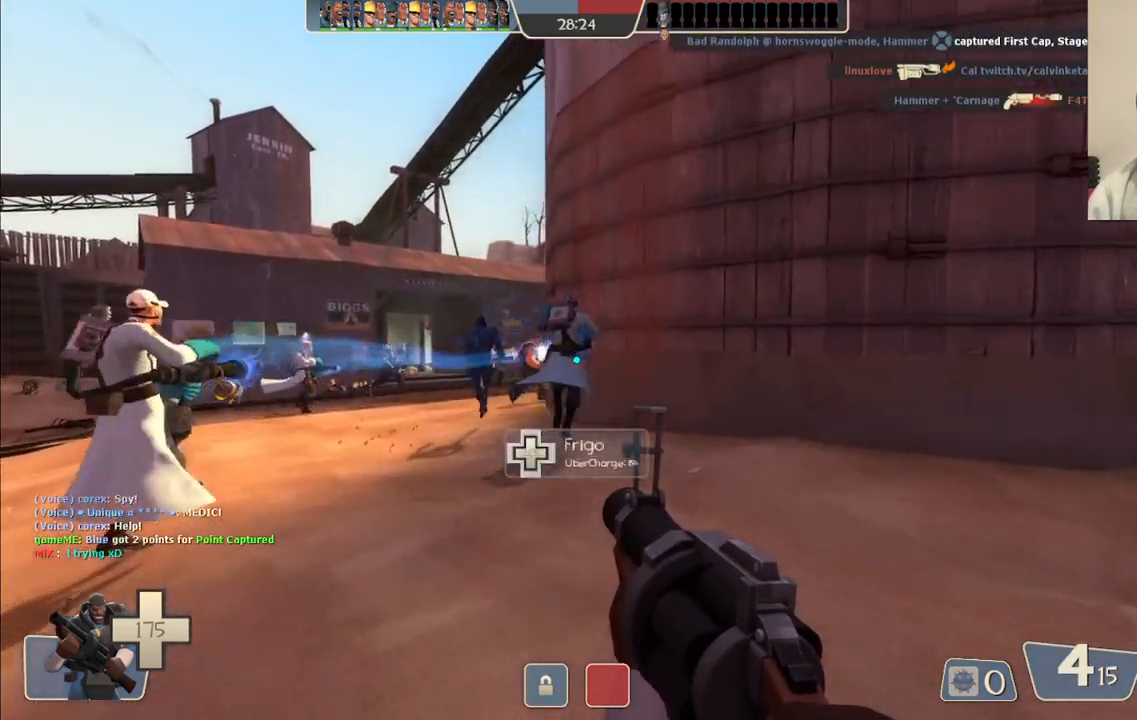
{"buttons": [], "left_stick": "up-left", "right_stick": "center", "events": [[33, "SQUARE", "down"], [117, "SQUARE", "up"]]}
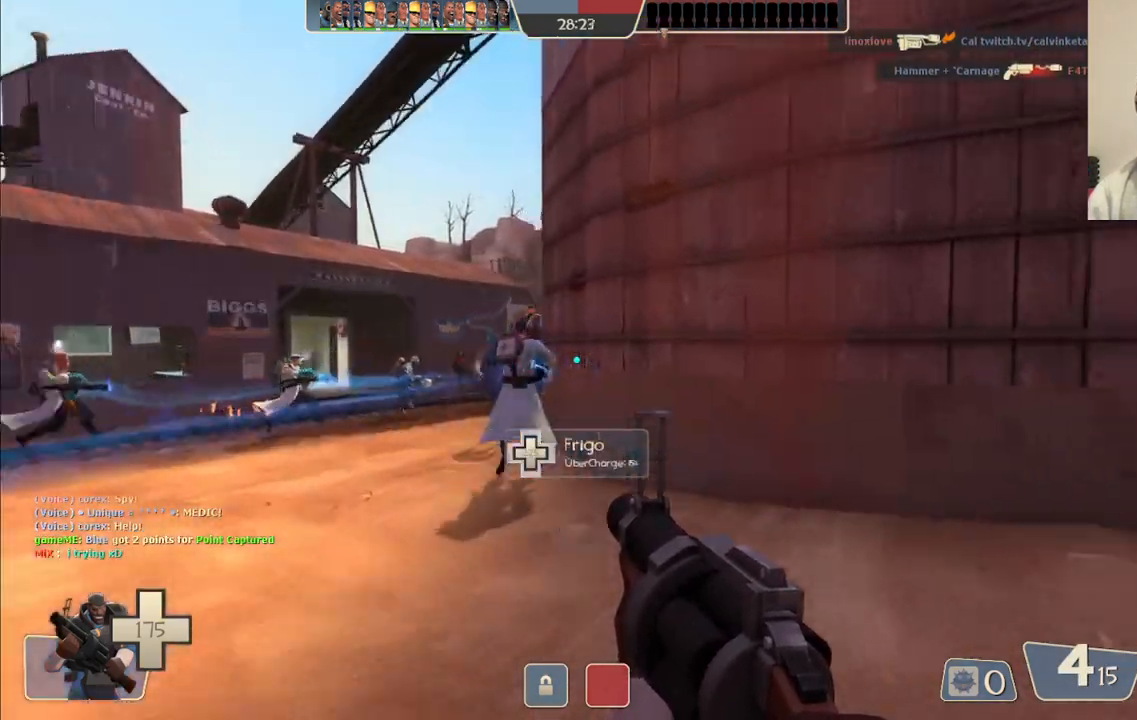
{"buttons": [], "left_stick": "up-left", "right_stick": "center", "events": [[17, "right_stick", "right"], [83, "right_stick", "center"], [217, "SQUARE", "down"], [283, "SQUARE", "up"], [350, "SQUARE", "down"], [450, "SQUARE", "up"]]}
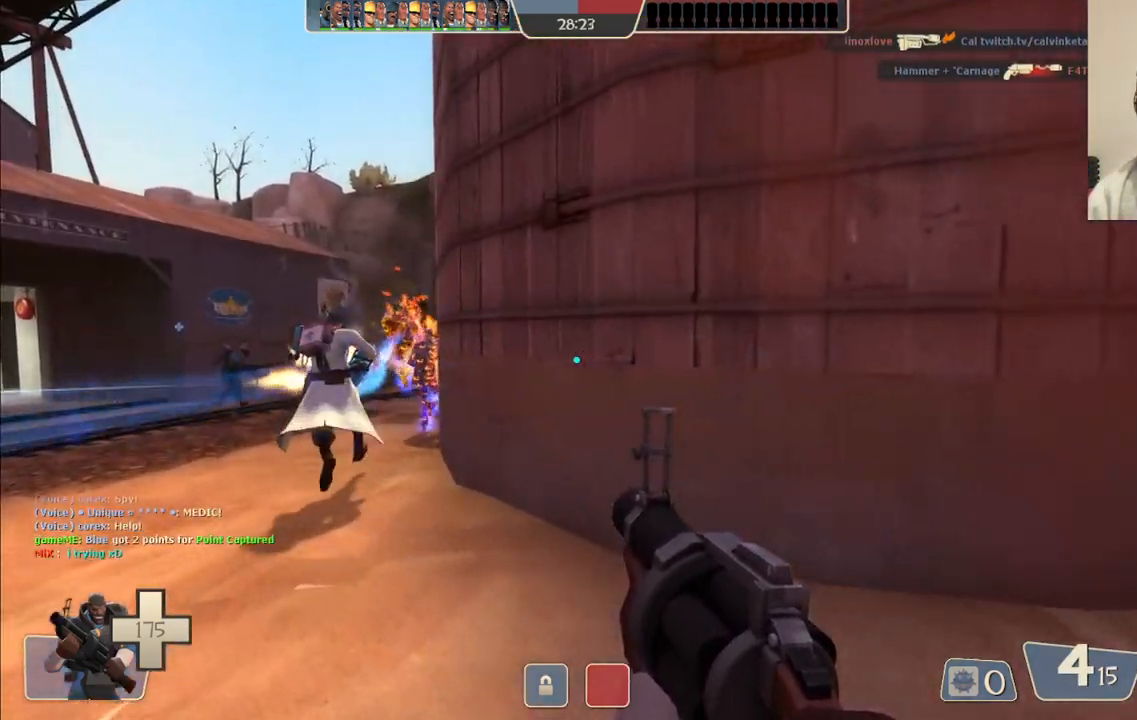
{"buttons": [], "left_stick": "up-left", "right_stick": "center", "events": []}
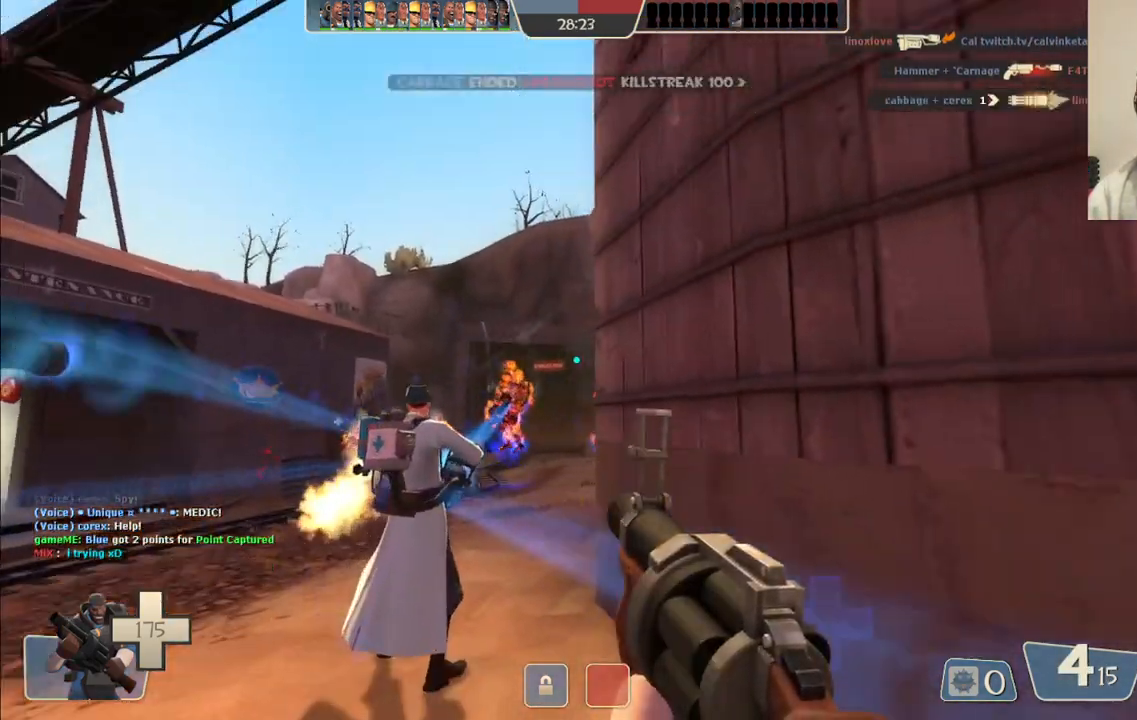
{"buttons": ["R2"], "left_stick": "up-left", "right_stick": "center", "events": [[50, "R2", "down"]]}
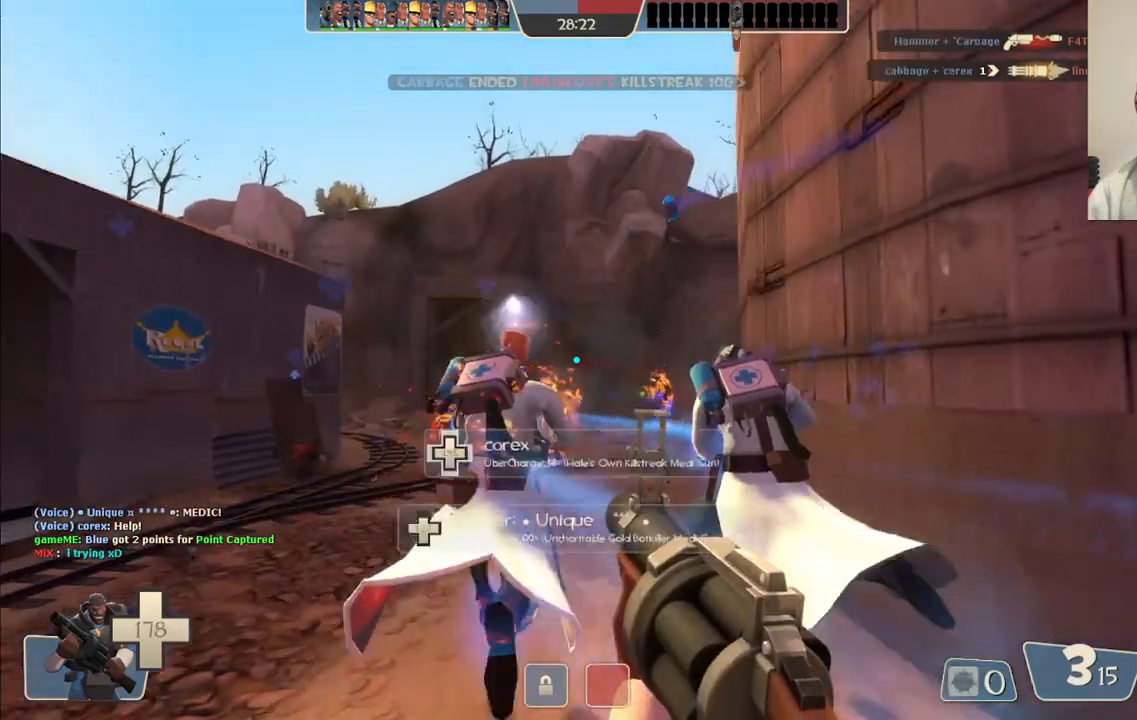
{"buttons": ["R2"], "left_stick": "up-left", "right_stick": "center", "events": []}
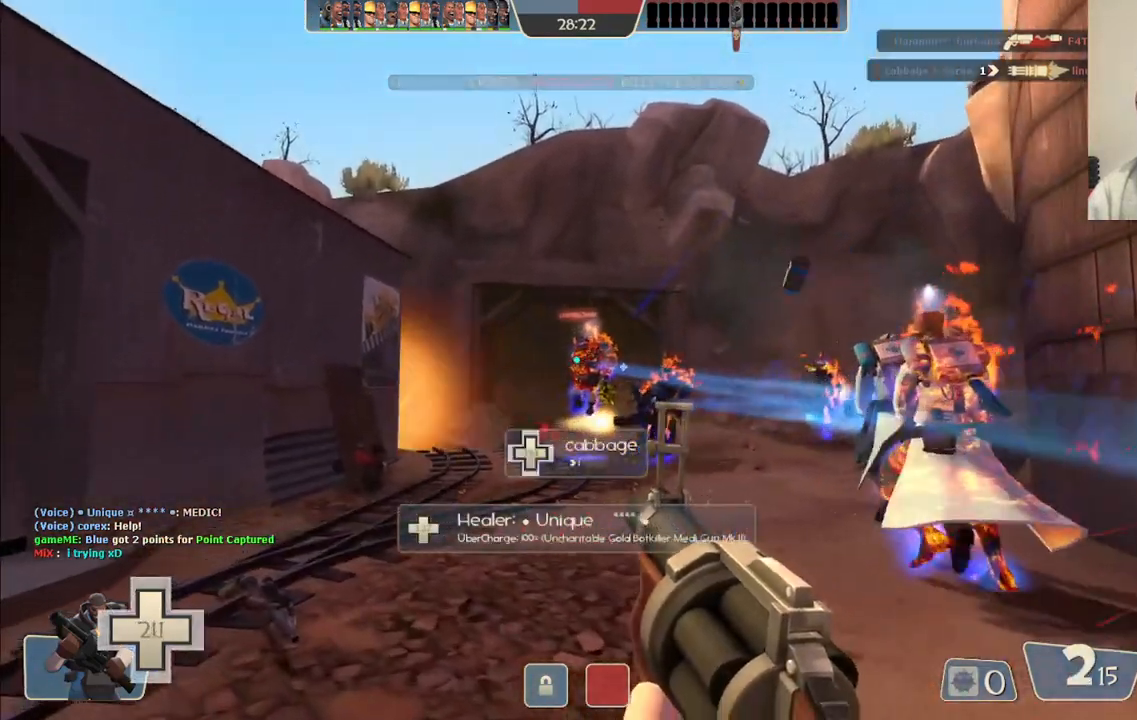
{"buttons": ["SQUARE"], "left_stick": "up", "right_stick": "center", "events": [[117, "R2", "up"], [233, "SQUARE", "down"], [283, "SQUARE", "up"], [283, "left_stick", "up"], [367, "SQUARE", "down"], [433, "SQUARE", "up"], [500, "SQUARE", "down"]]}
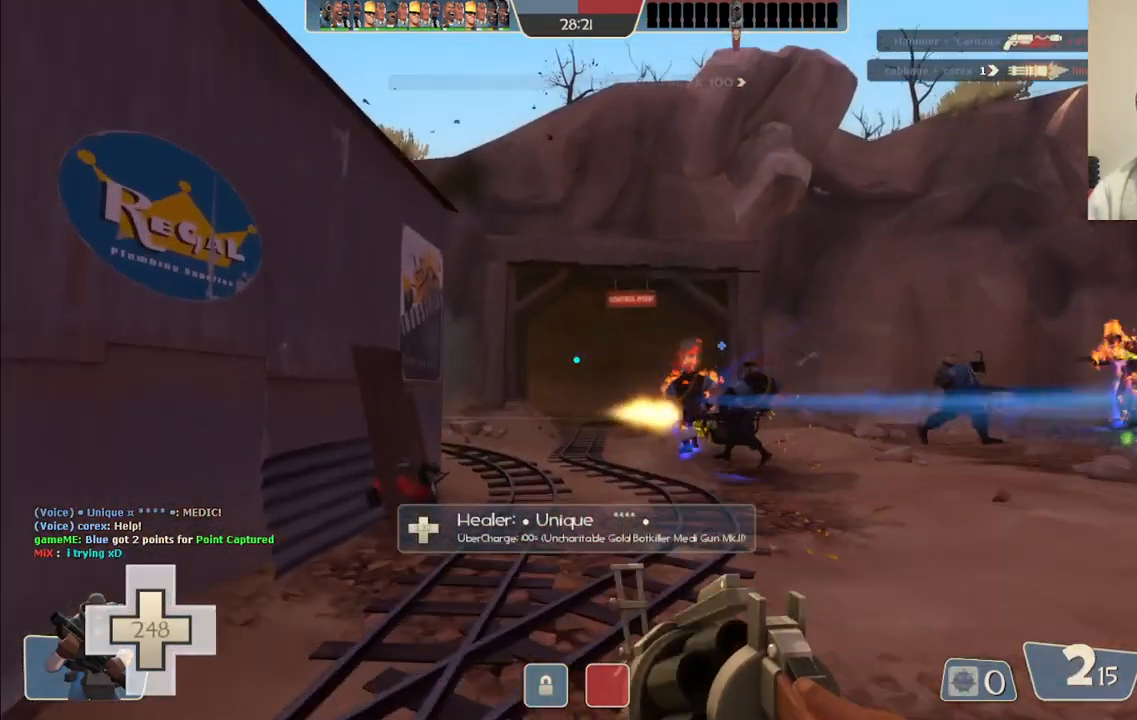
{"buttons": [], "left_stick": "up", "right_stick": "center", "events": [[100, "SQUARE", "up"], [167, "SQUARE", "down"], [267, "SQUARE", "up"]]}
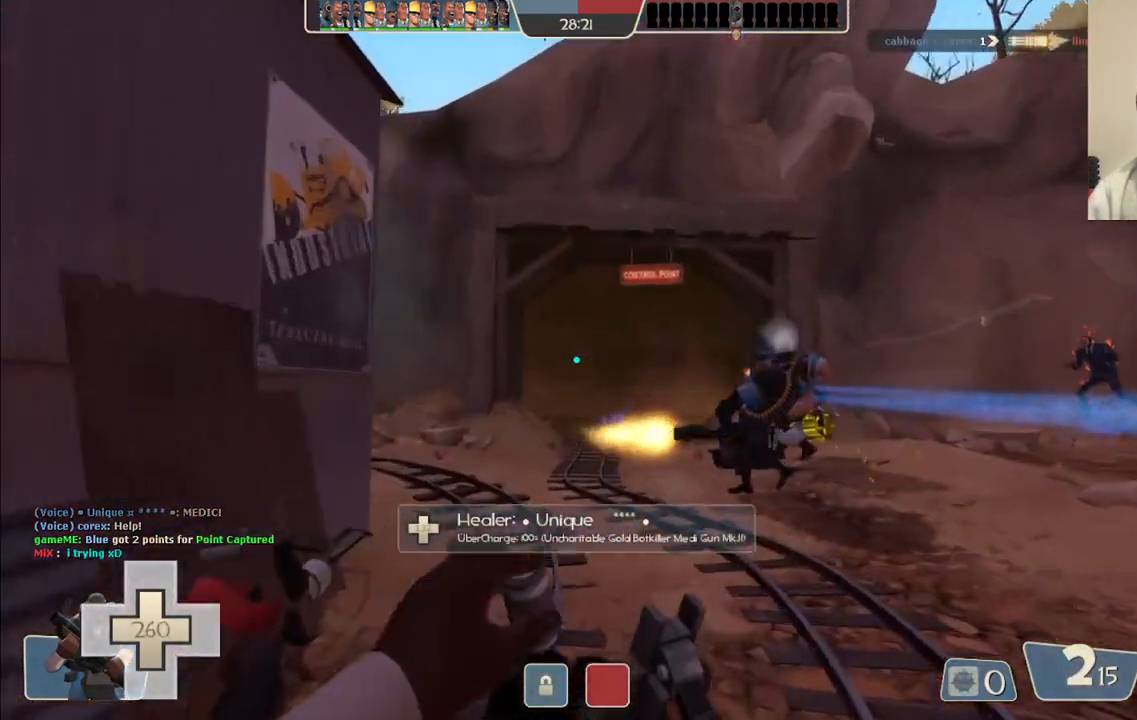
{"buttons": [], "left_stick": "up-right", "right_stick": "center", "events": [[267, "left_stick", "up-right"], [283, "right_stick", "left"], [433, "right_stick", "center"]]}
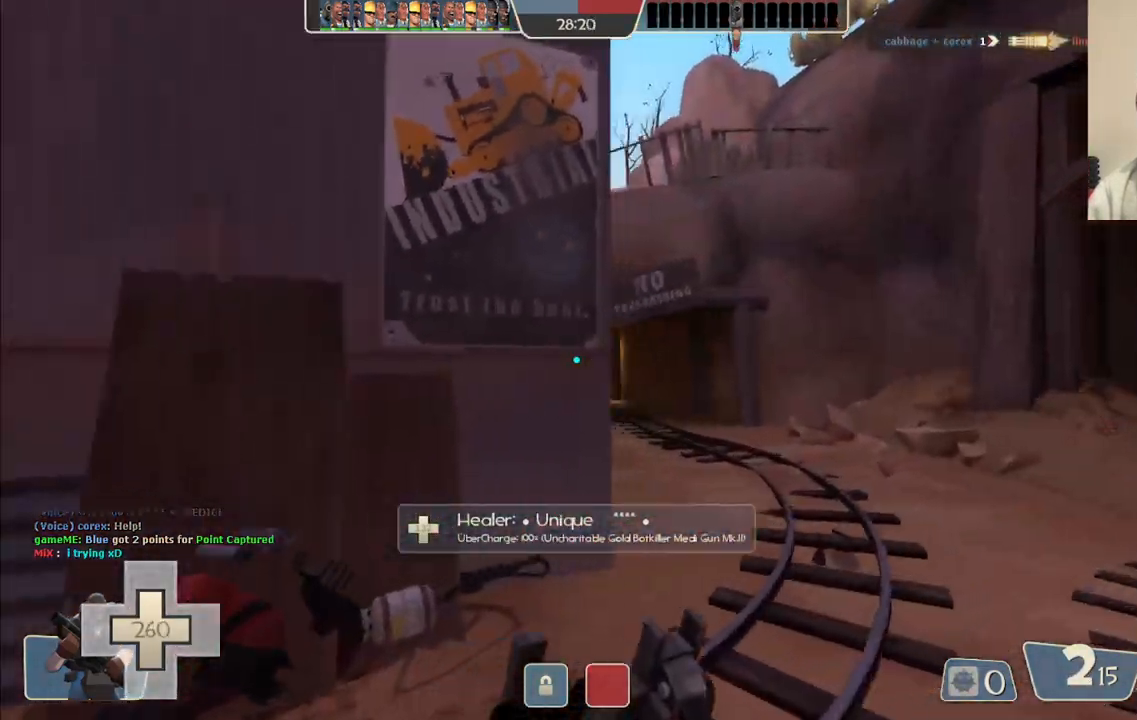
{"buttons": [], "left_stick": "up-right", "right_stick": "center", "events": []}
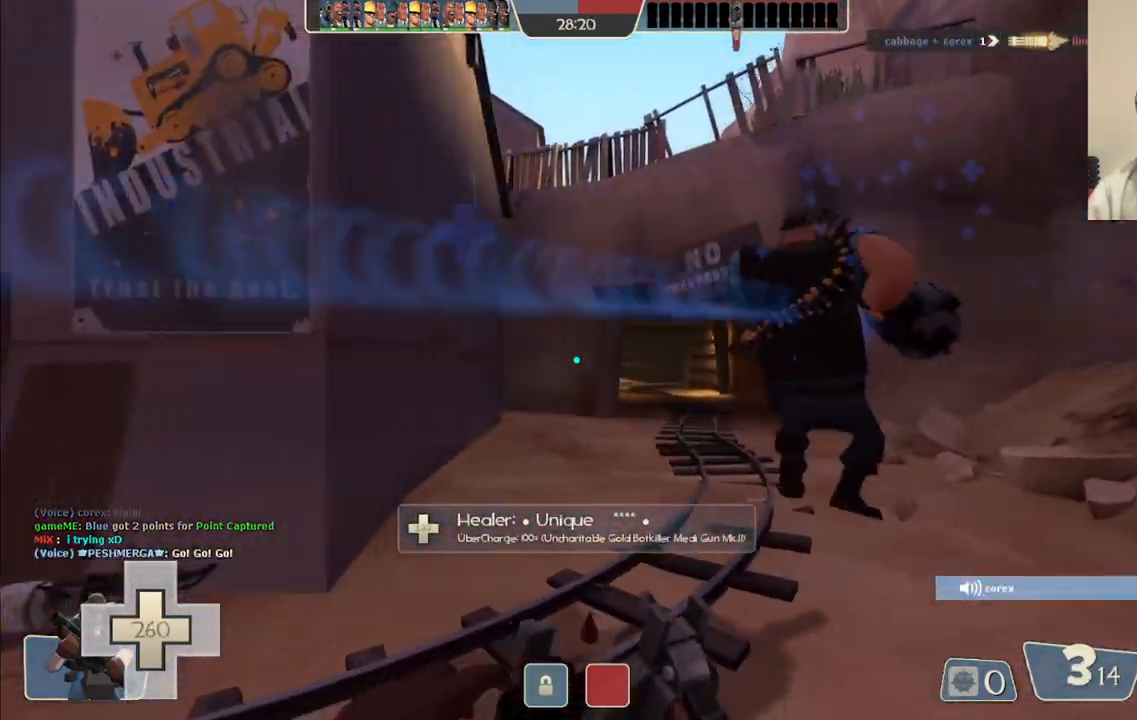
{"buttons": [], "left_stick": "up", "right_stick": "center", "events": [[167, "R2", "down"], [333, "right_stick", "right"], [350, "R2", "up"], [417, "left_stick", "up"], [417, "right_stick", "center"]]}
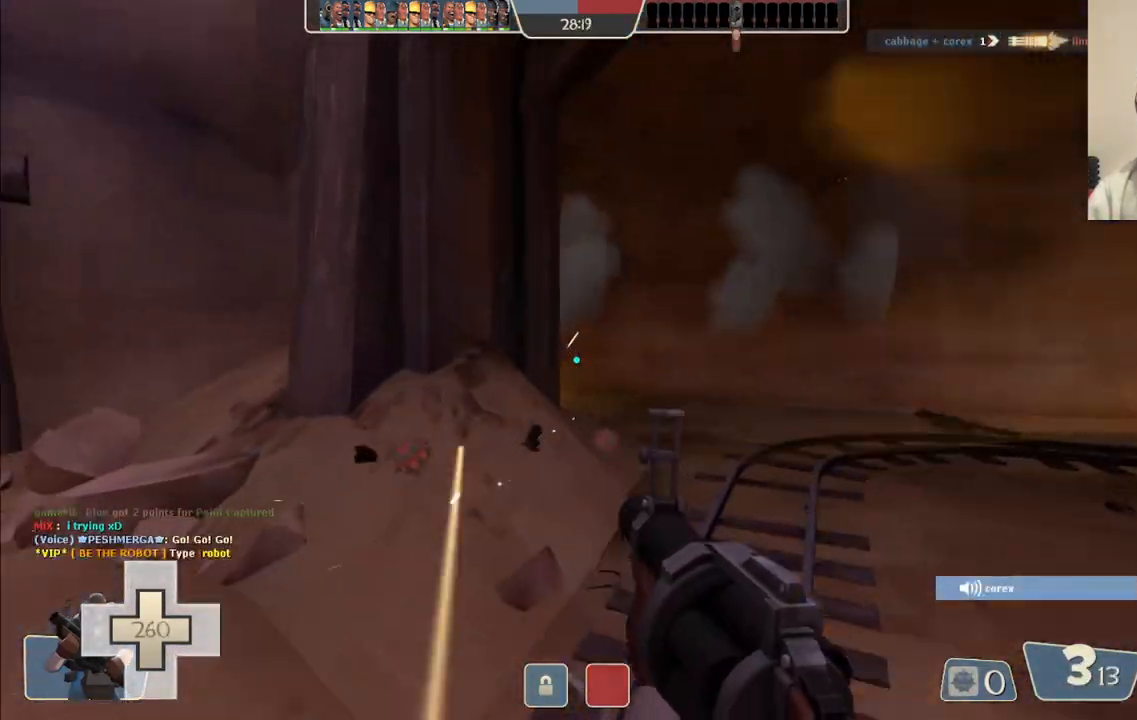
{"buttons": ["SQUARE"], "left_stick": "up", "right_stick": "center", "events": [[67, "right_stick", "right"], [183, "right_stick", "center"], [317, "SQUARE", "down"], [383, "SQUARE", "up"], [450, "SQUARE", "down"]]}
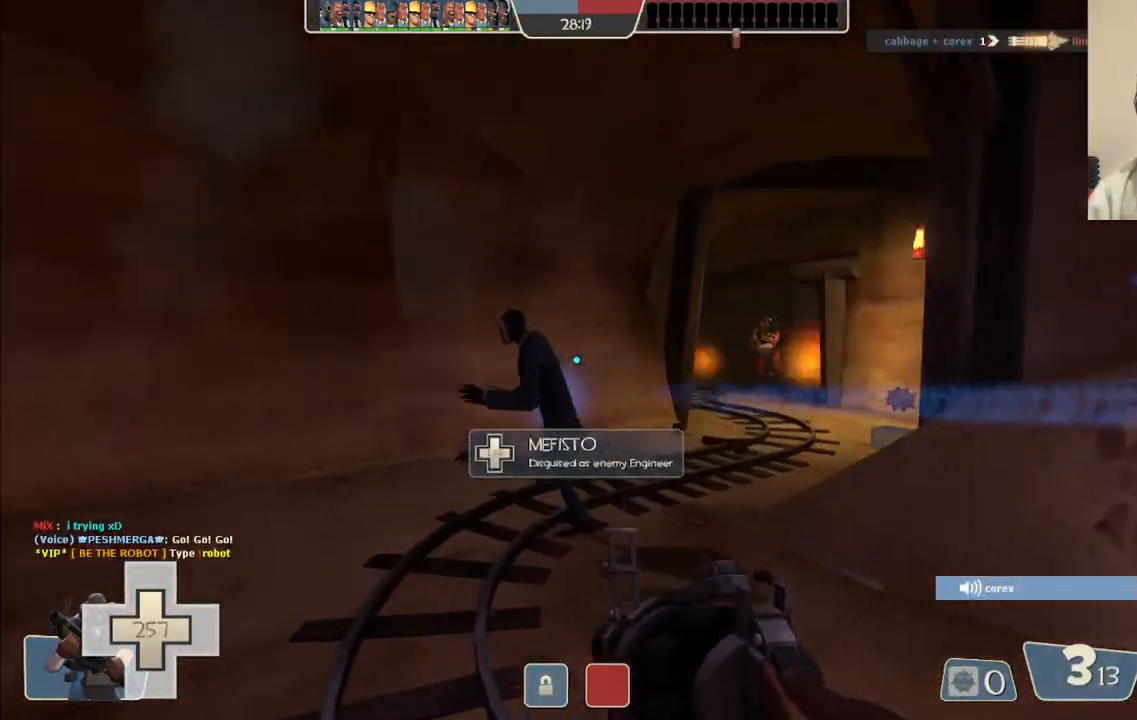
{"buttons": [], "left_stick": "up", "right_stick": "center", "events": [[50, "SQUARE", "up"], [233, "right_stick", "right"], [300, "right_stick", "center"]]}
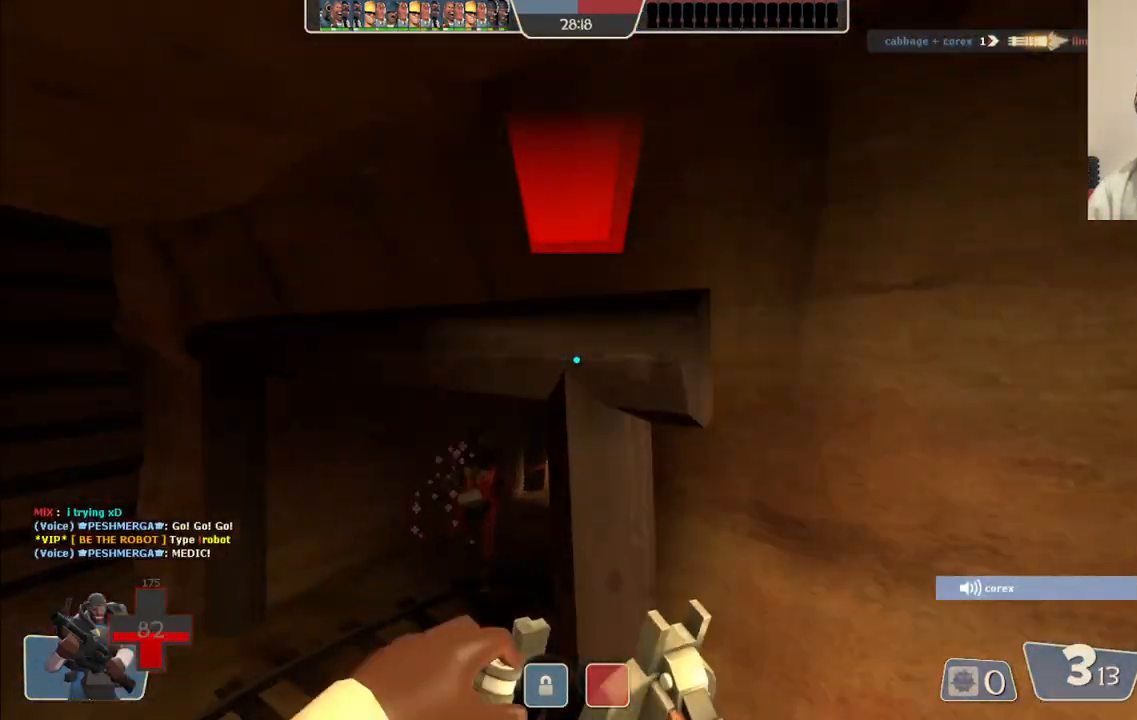
{"buttons": [], "left_stick": "down-left", "right_stick": "center", "events": [[33, "R2", "down"], [267, "R2", "up"], [333, "left_stick", "up-left"], [500, "left_stick", "down-left"]]}
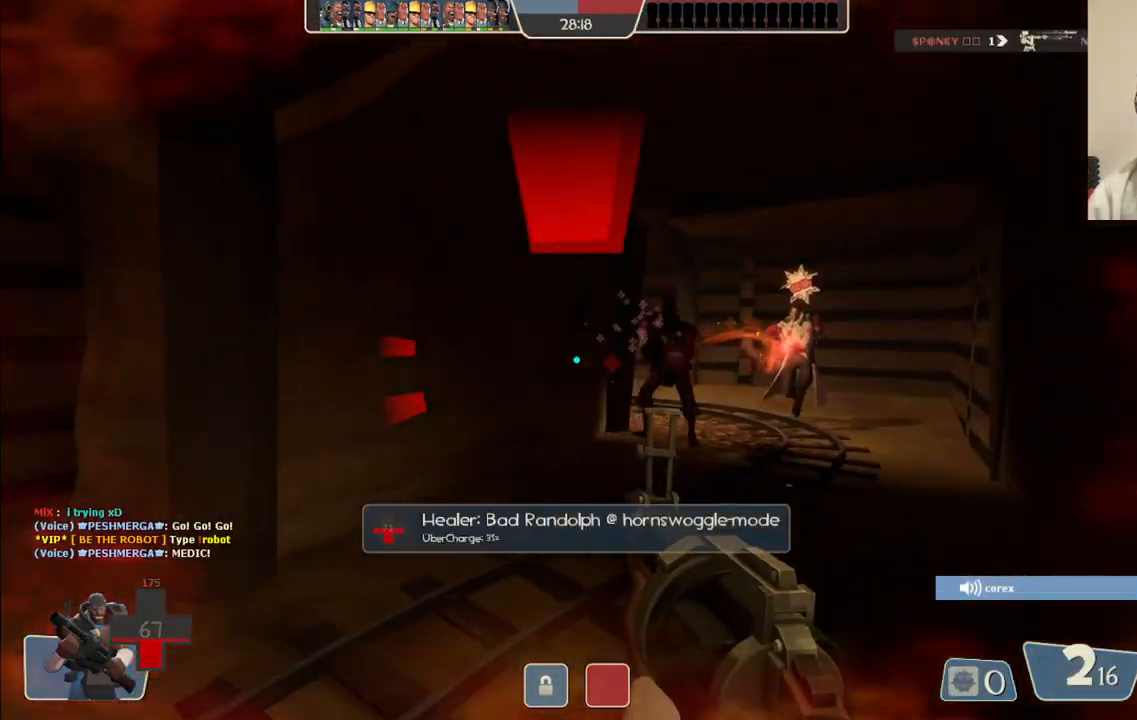
{"buttons": ["R2"], "left_stick": "down-right", "right_stick": "center", "events": [[67, "R2", "down"], [100, "left_stick", "down-right"], [250, "R2", "up"], [400, "R2", "down"]]}
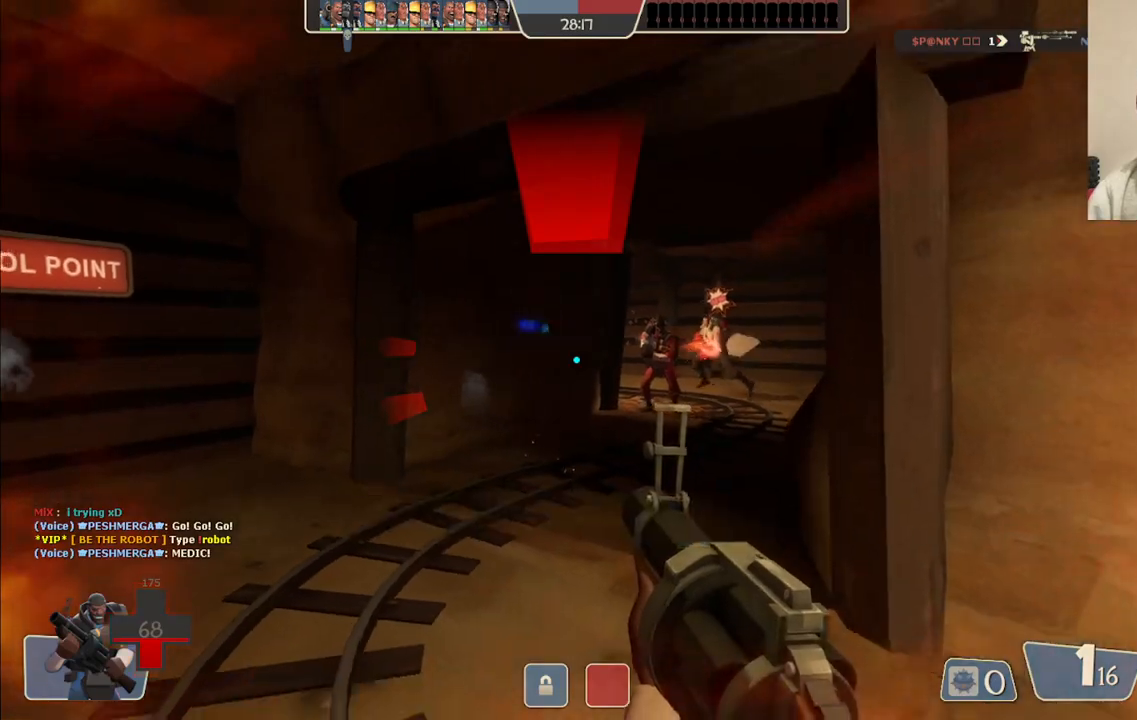
{"buttons": ["R2"], "left_stick": "down", "right_stick": "center", "events": [[50, "R2", "up"], [133, "R2", "down"], [183, "left_stick", "down"], [233, "R2", "up"], [283, "R2", "down"]]}
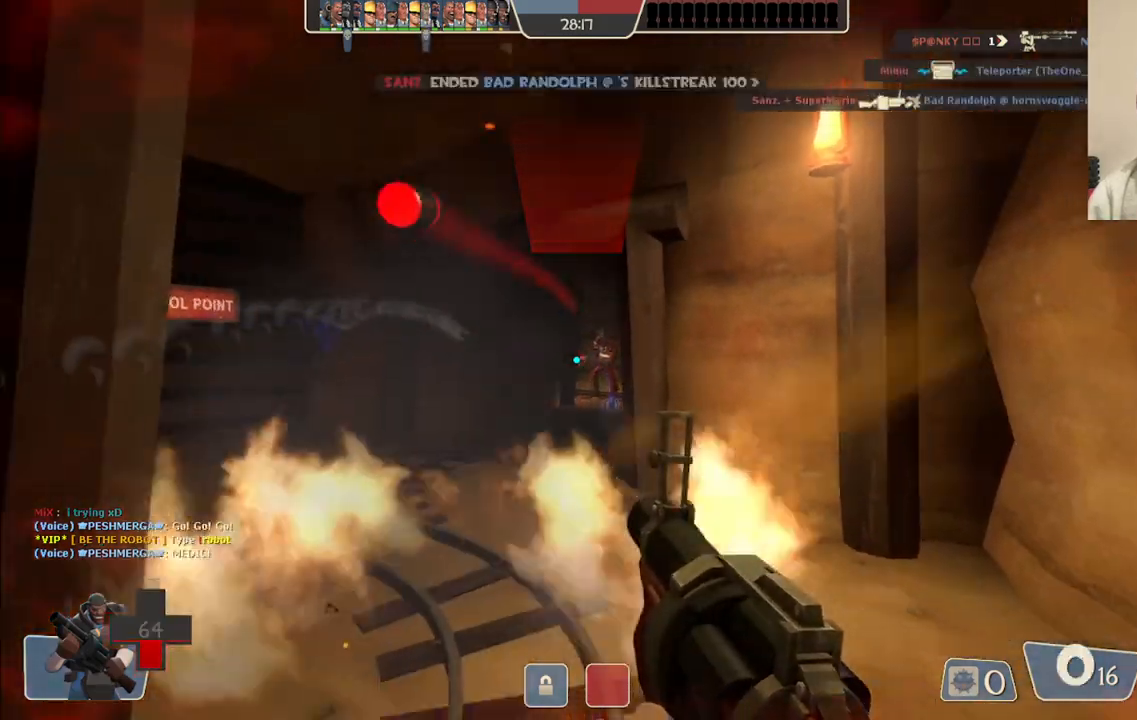
{"buttons": [], "left_stick": "down-right", "right_stick": "center", "events": [[100, "left_stick", "down-right"], [217, "R2", "up"], [367, "SQUARE", "down"], [467, "SQUARE", "up"]]}
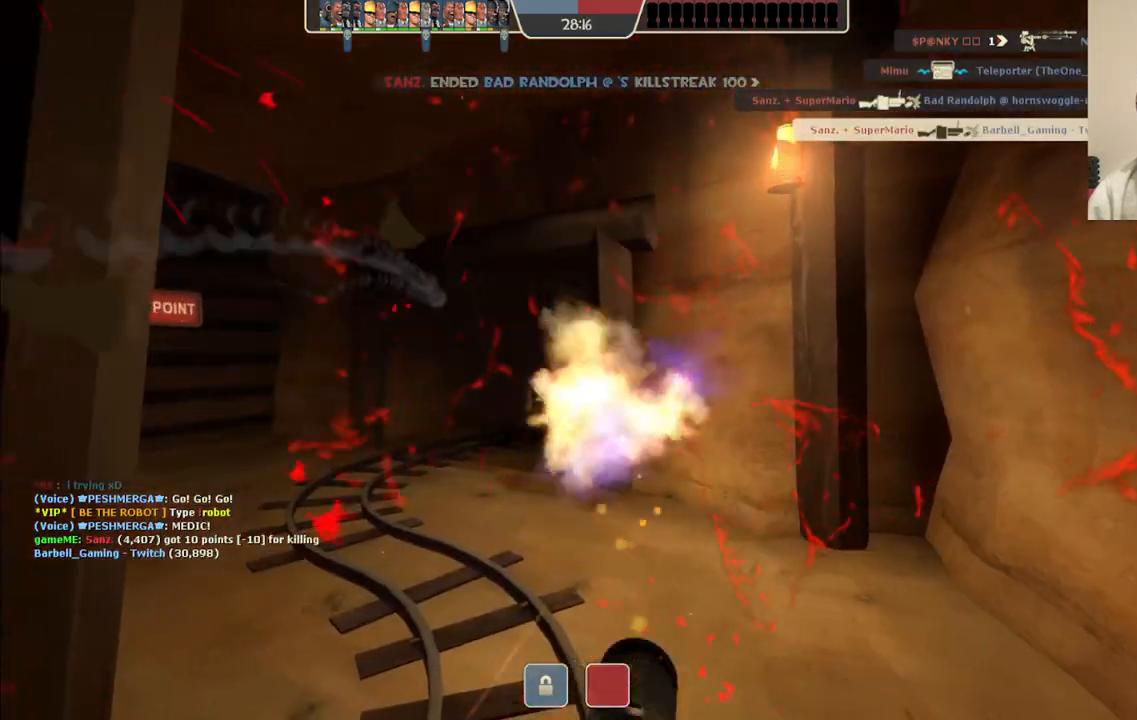
{"buttons": [], "left_stick": "center", "right_stick": "center", "events": [[33, "SQUARE", "down"], [117, "SQUARE", "up"], [150, "left_stick", "center"], [183, "SQUARE", "down"], [267, "SQUARE", "up"]]}